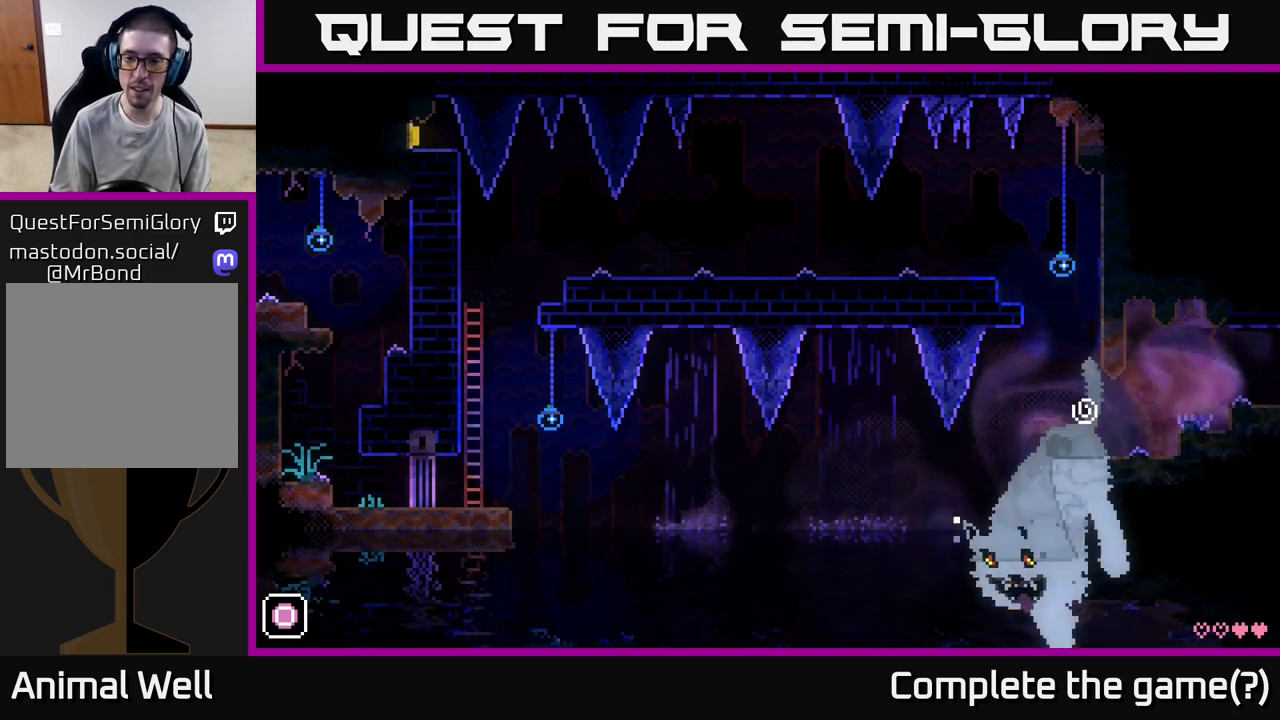
Gameplay with a controller (Xbox layout); each line is a JSON object with the inputs held at the frame after it. "events" lists button and stick changes between this image and that frame as [ms after this image, input, new state], when the widget could be followed in between.
{"buttons": [], "left_stick": "right", "right_stick": "center", "events": [[33, "left_stick", "right"], [167, "left_stick", "center"], [383, "left_stick", "right"]]}
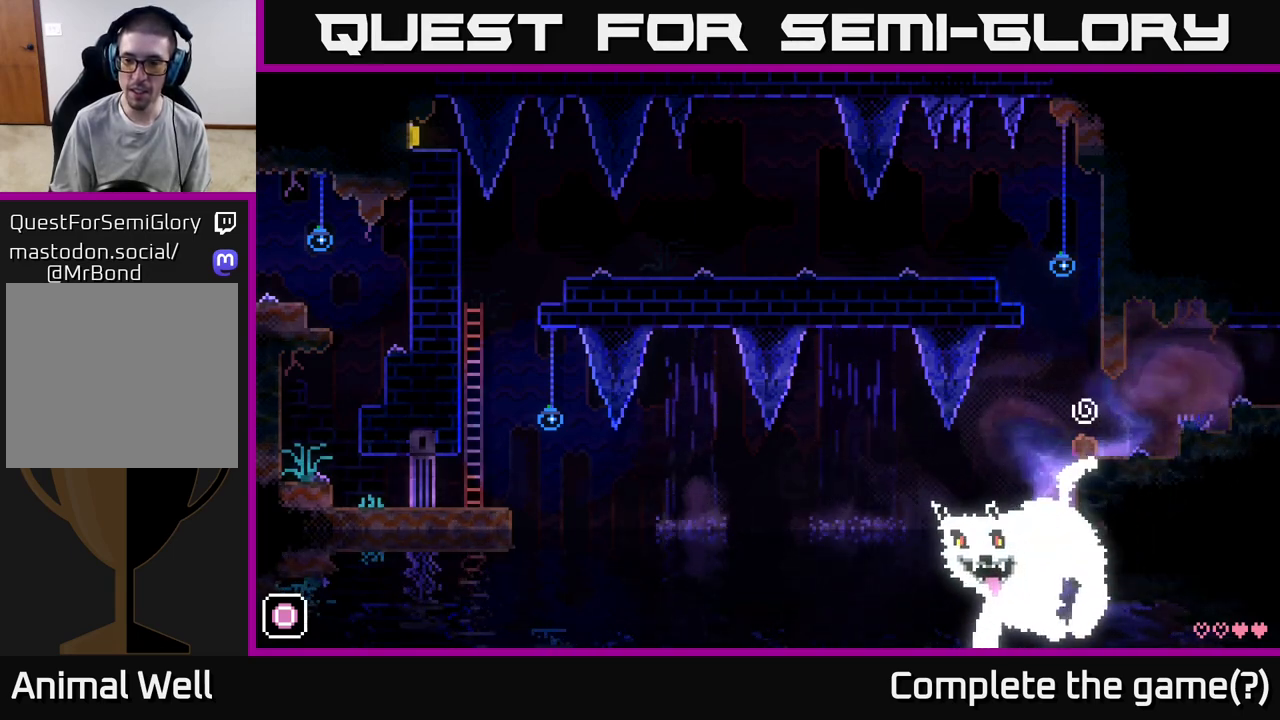
{"buttons": [], "left_stick": "center", "right_stick": "center", "events": [[50, "left_stick", "center"], [233, "left_stick", "right"], [317, "X", "down"], [333, "left_stick", "center"], [383, "X", "up"]]}
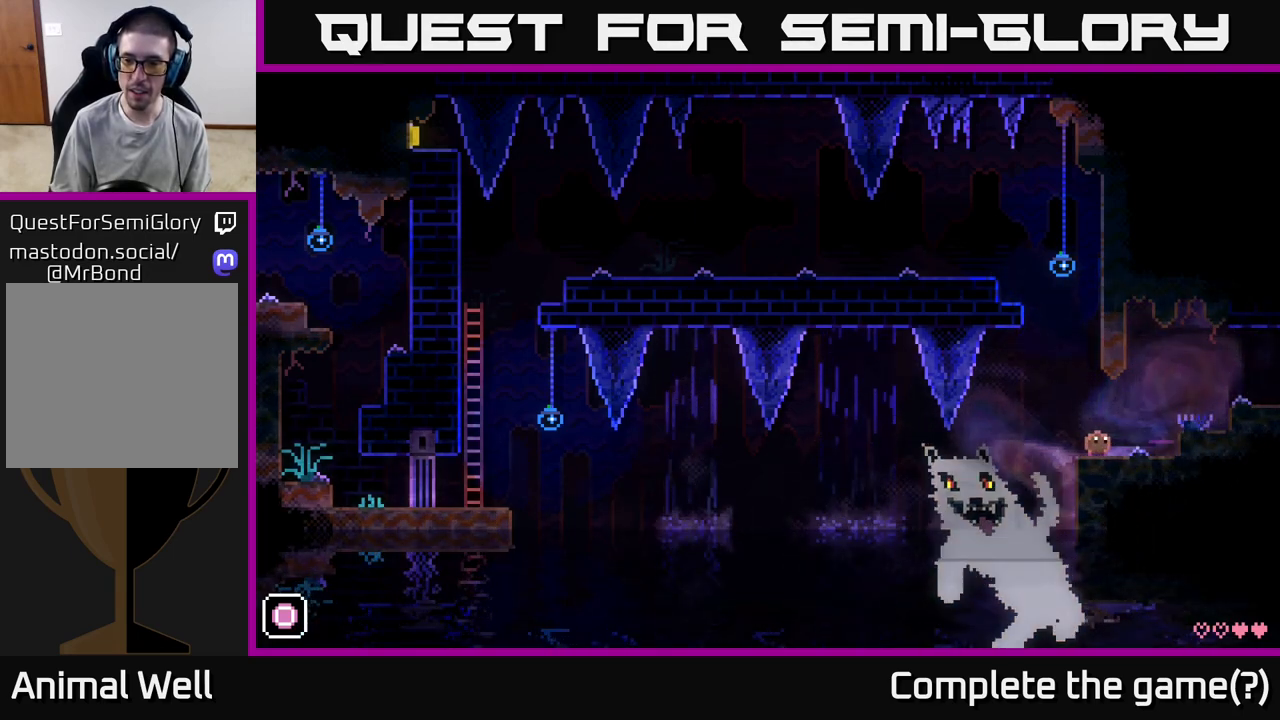
{"buttons": [], "left_stick": "center", "right_stick": "center", "events": [[33, "A", "down"], [83, "A", "up"], [350, "left_stick", "left"], [450, "left_stick", "center"]]}
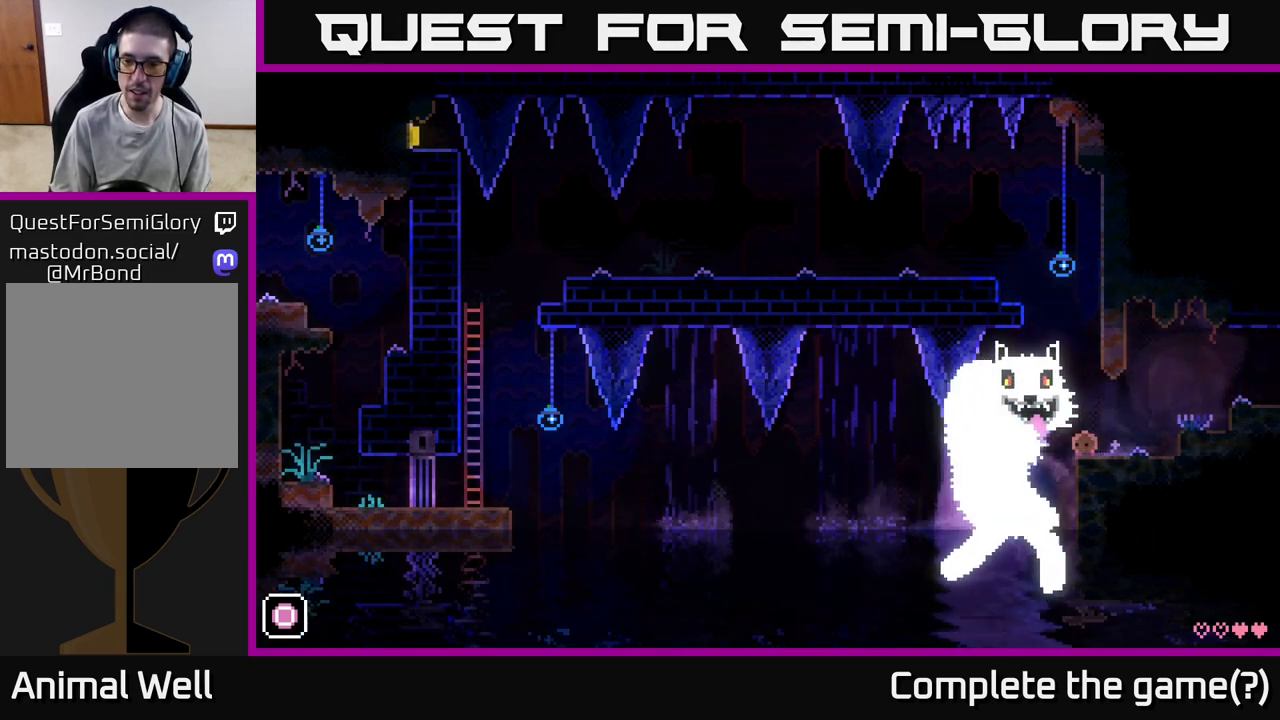
{"buttons": [], "left_stick": "center", "right_stick": "center", "events": [[433, "left_stick", "right"], [500, "left_stick", "center"]]}
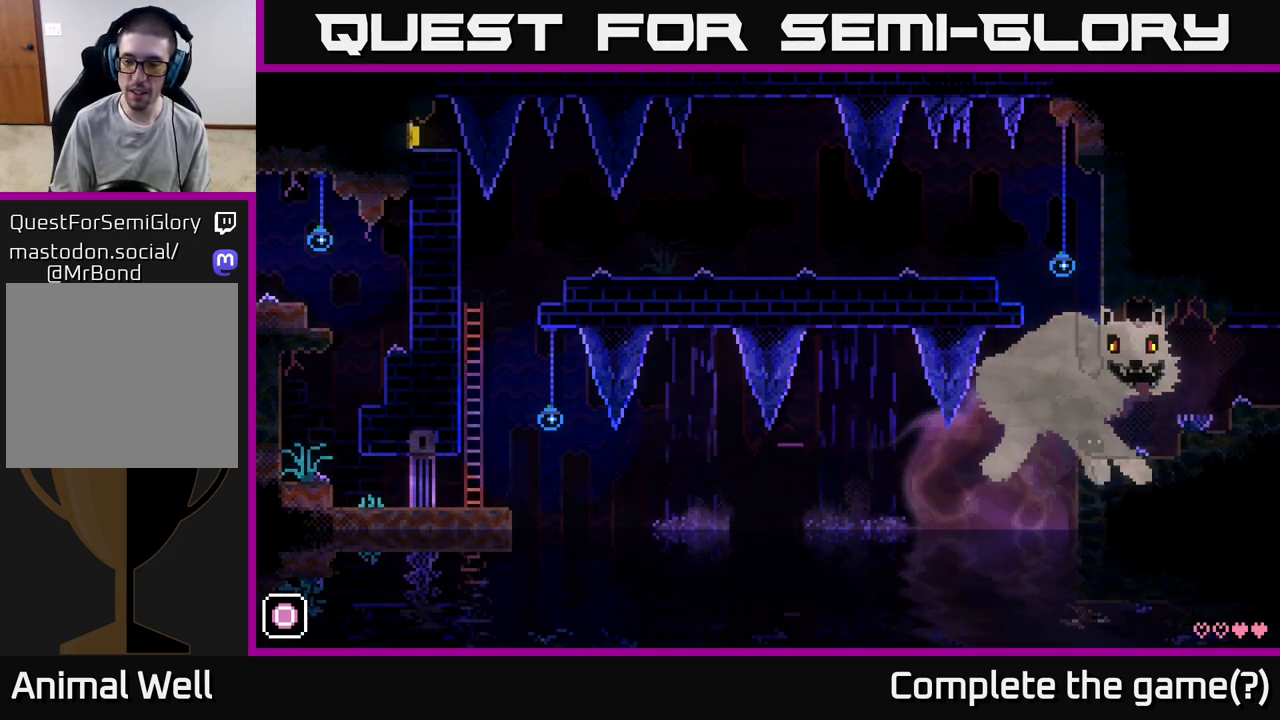
{"buttons": [], "left_stick": "left", "right_stick": "center", "events": [[500, "left_stick", "left"]]}
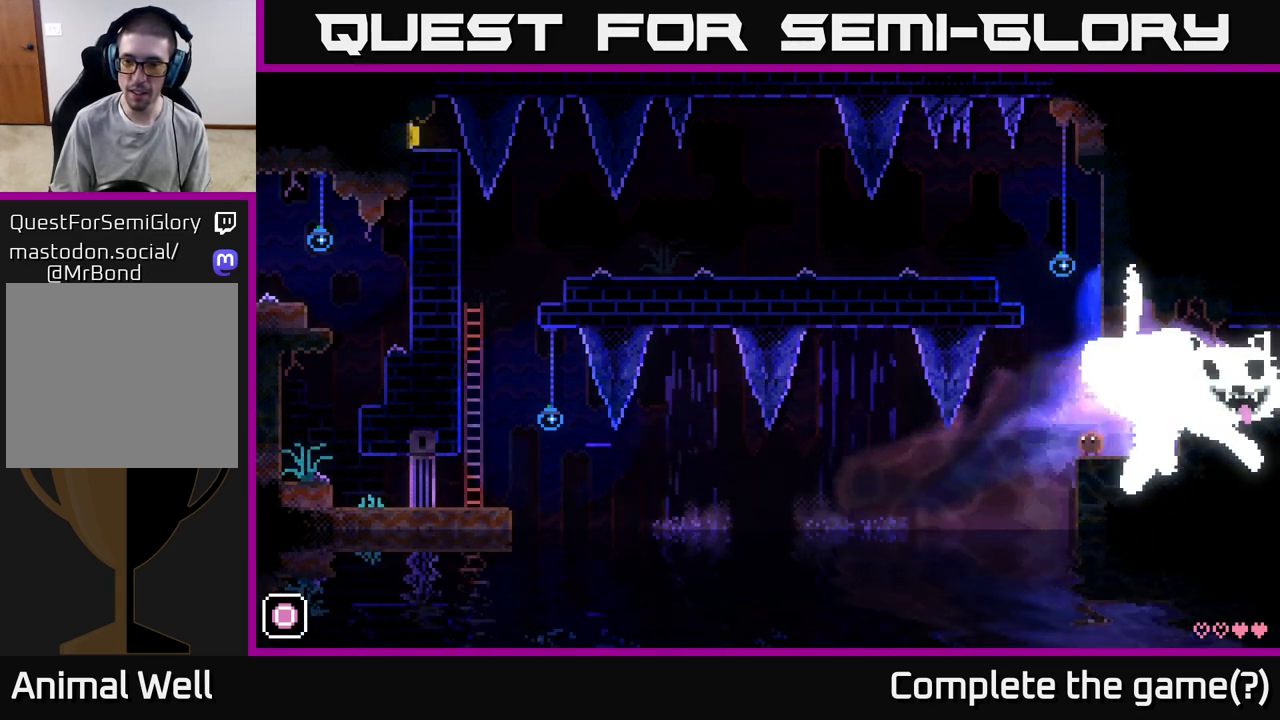
{"buttons": [], "left_stick": "center", "right_stick": "center", "events": [[83, "left_stick", "center"]]}
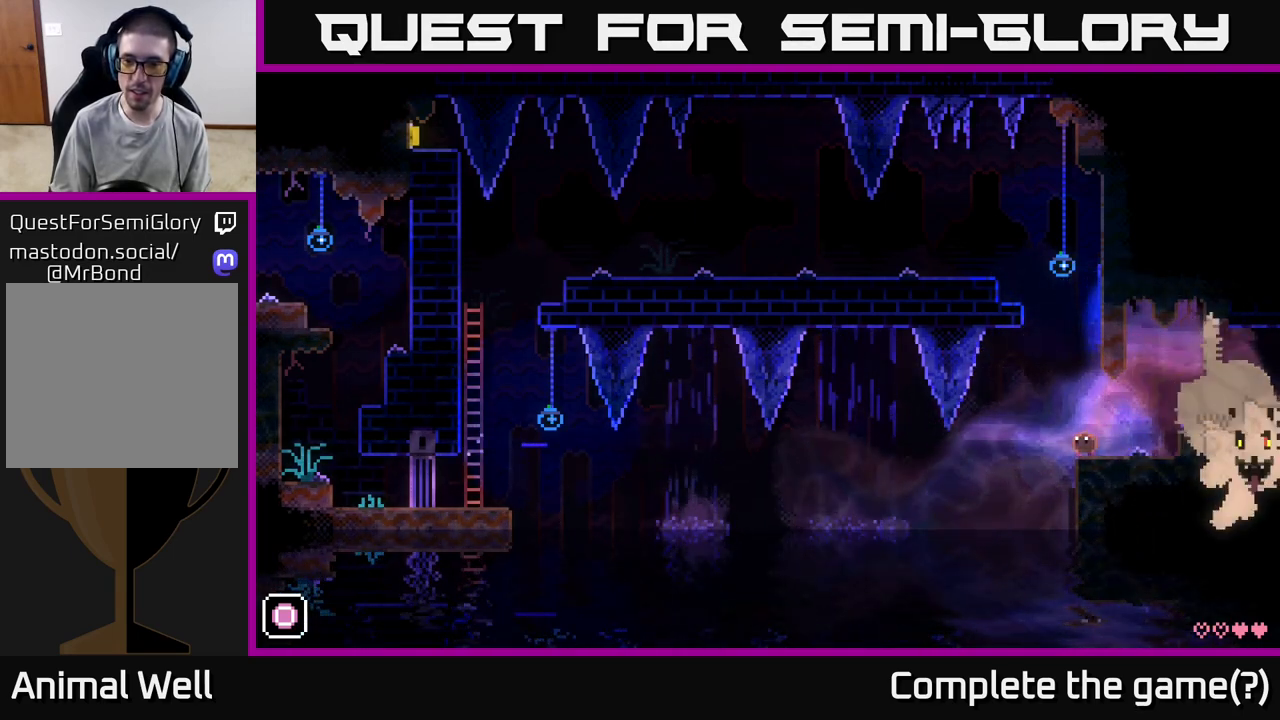
{"buttons": [], "left_stick": "center", "right_stick": "center", "events": [[133, "left_stick", "left"], [200, "left_stick", "center"]]}
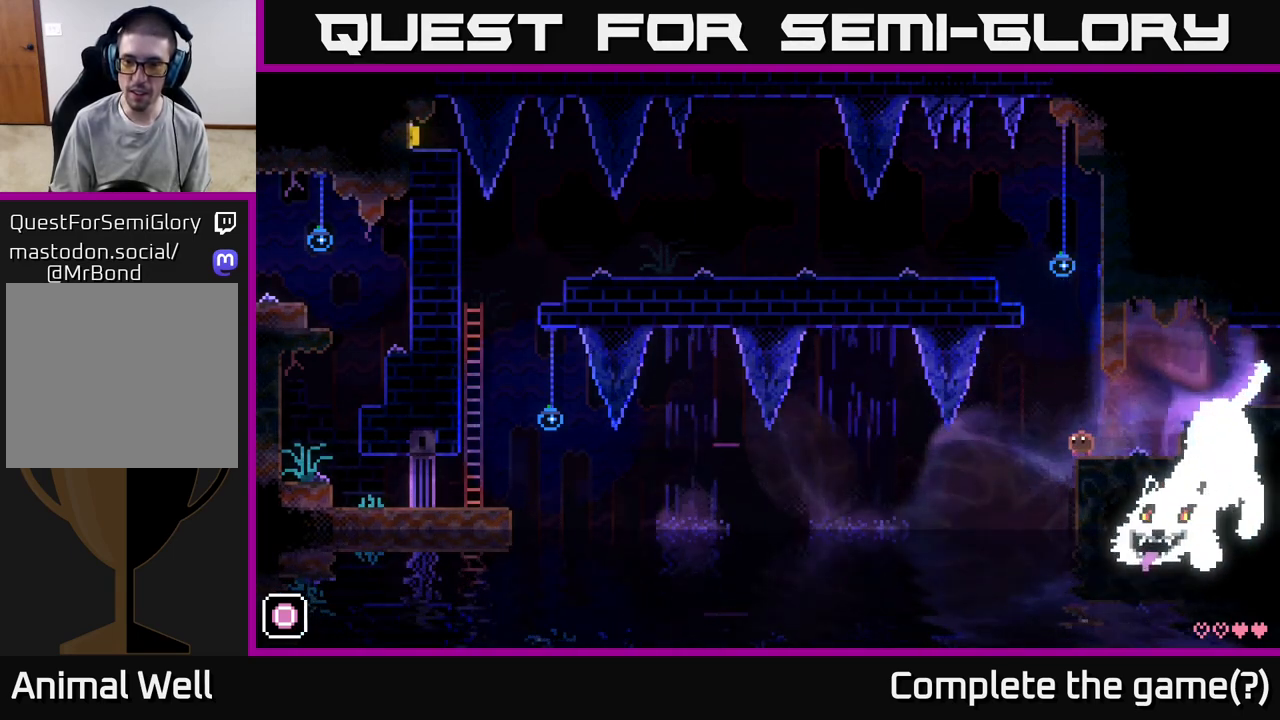
{"buttons": [], "left_stick": "center", "right_stick": "center", "events": []}
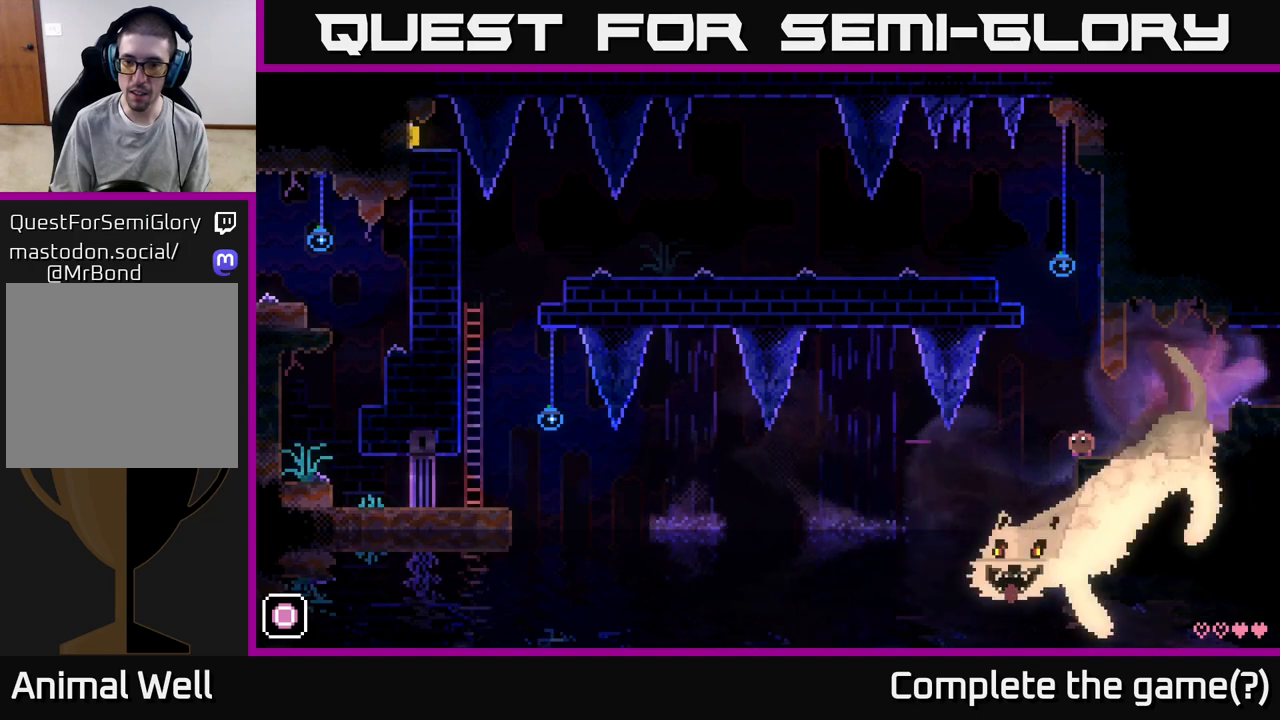
{"buttons": [], "left_stick": "center", "right_stick": "center", "events": [[50, "A", "down"], [100, "A", "up"]]}
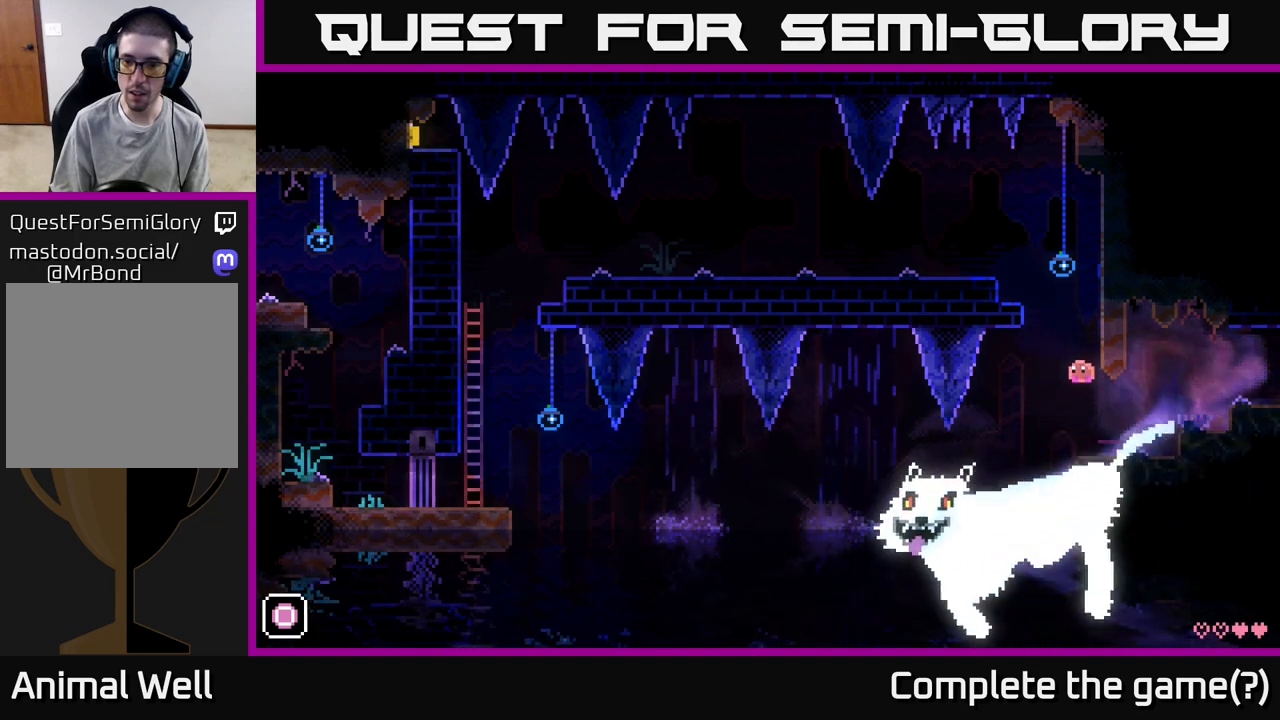
{"buttons": [], "left_stick": "left", "right_stick": "center", "events": [[267, "A", "down"], [300, "A", "up"], [417, "left_stick", "left"]]}
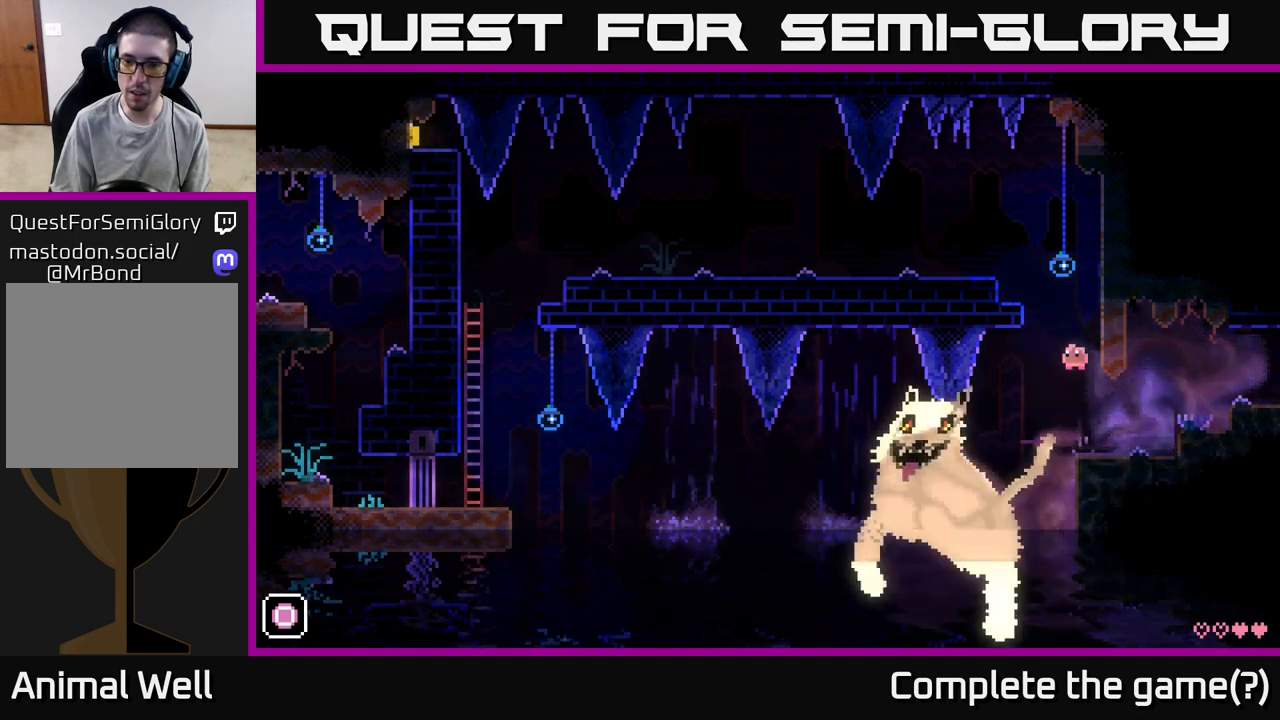
{"buttons": [], "left_stick": "center", "right_stick": "center", "events": [[83, "left_stick", "right"], [367, "left_stick", "center"]]}
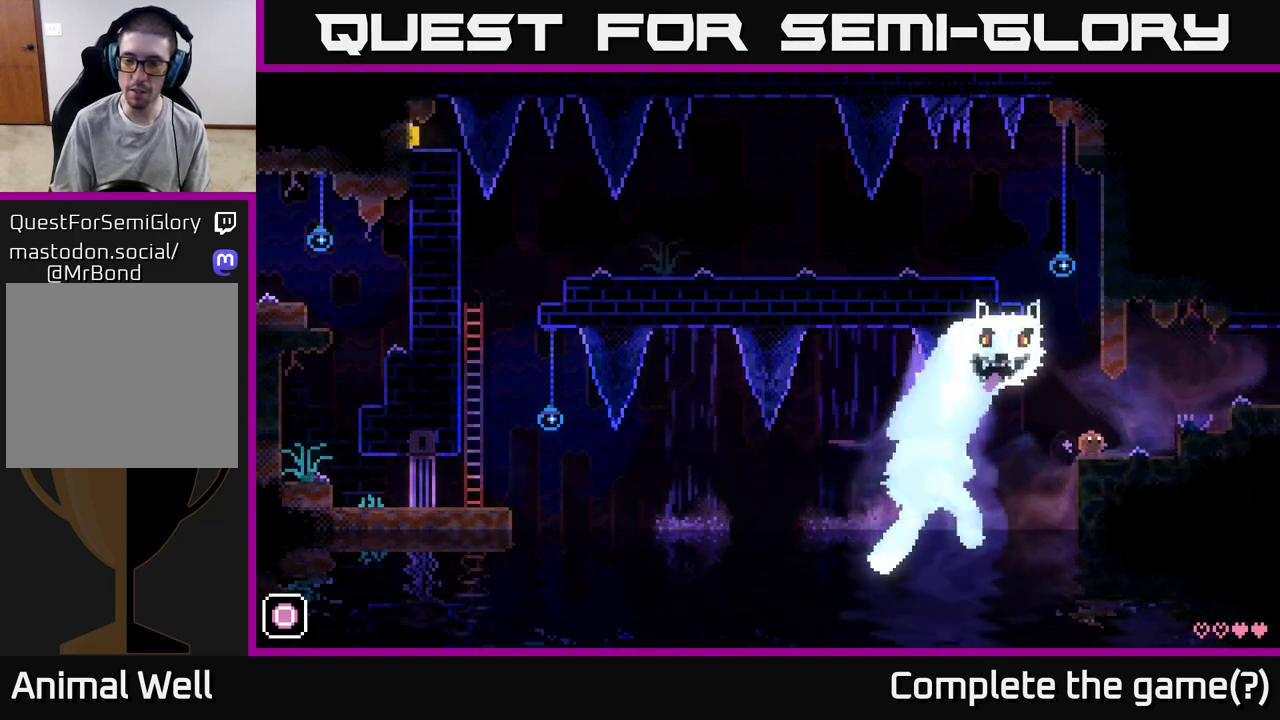
{"buttons": [], "left_stick": "right", "right_stick": "center", "events": [[350, "left_stick", "left"], [483, "left_stick", "right"]]}
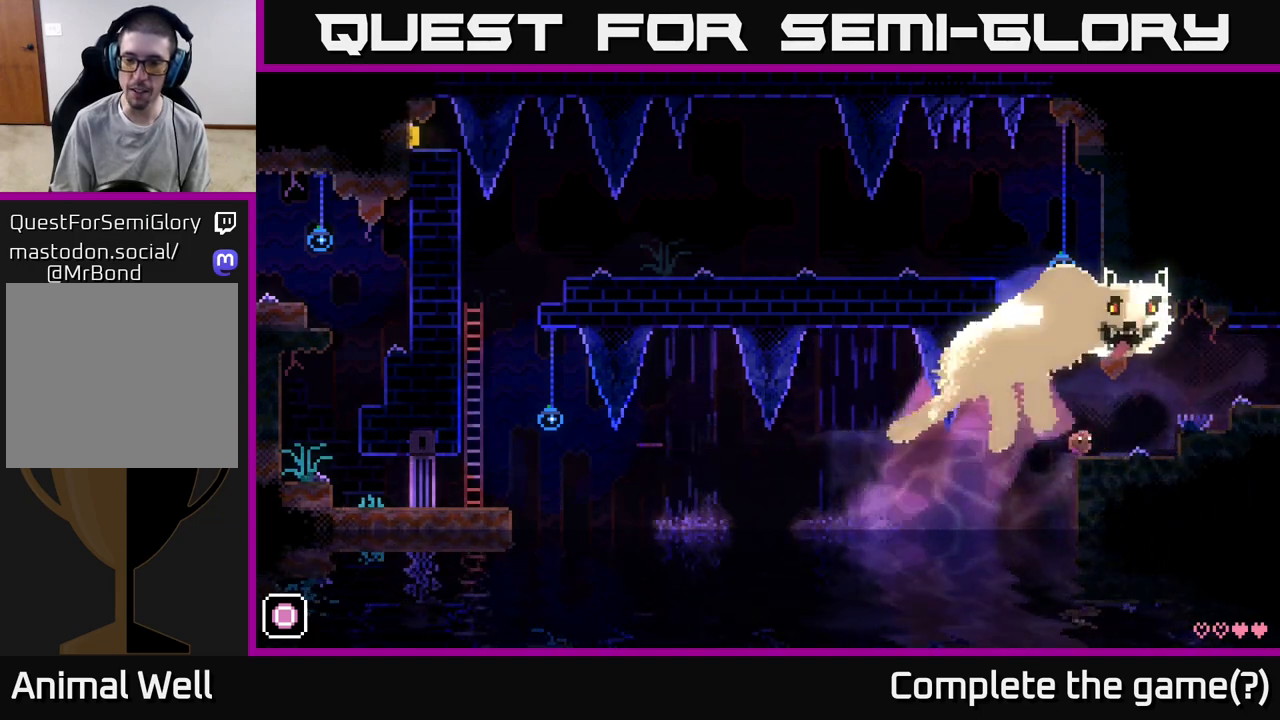
{"buttons": [], "left_stick": "center", "right_stick": "center", "events": [[83, "left_stick", "center"]]}
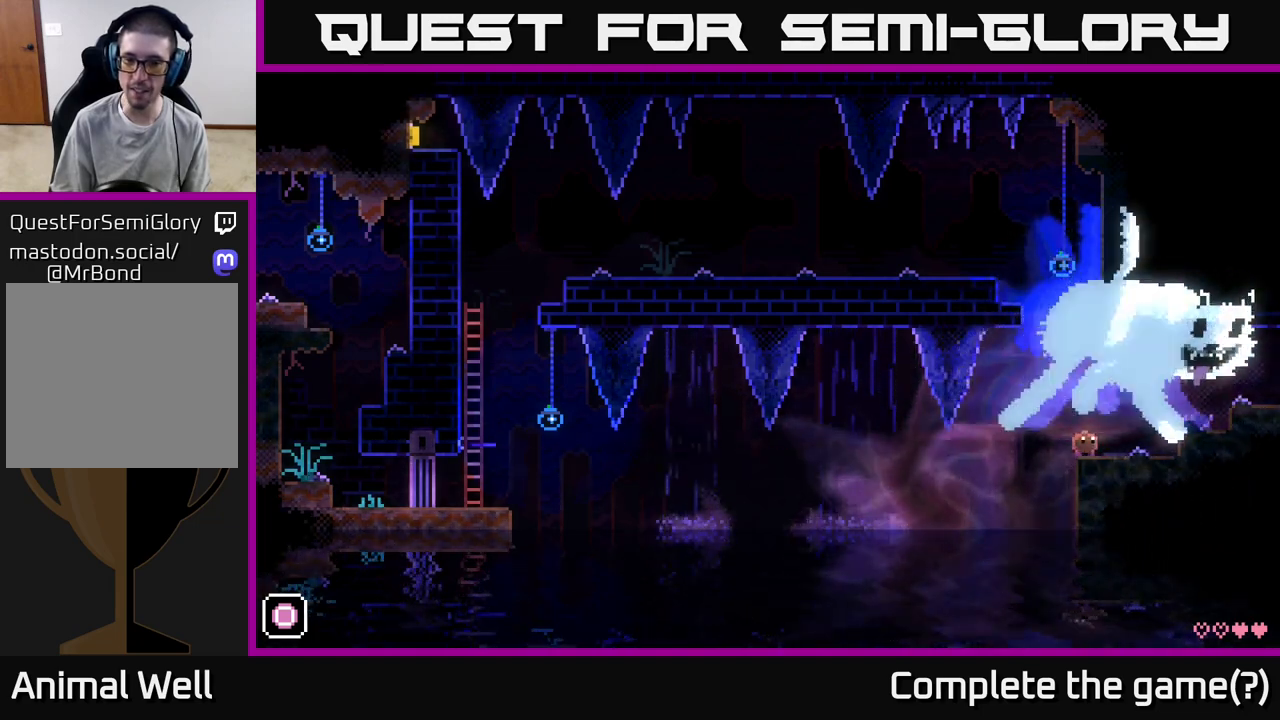
{"buttons": [], "left_stick": "center", "right_stick": "center", "events": [[117, "left_stick", "left"], [217, "left_stick", "center"]]}
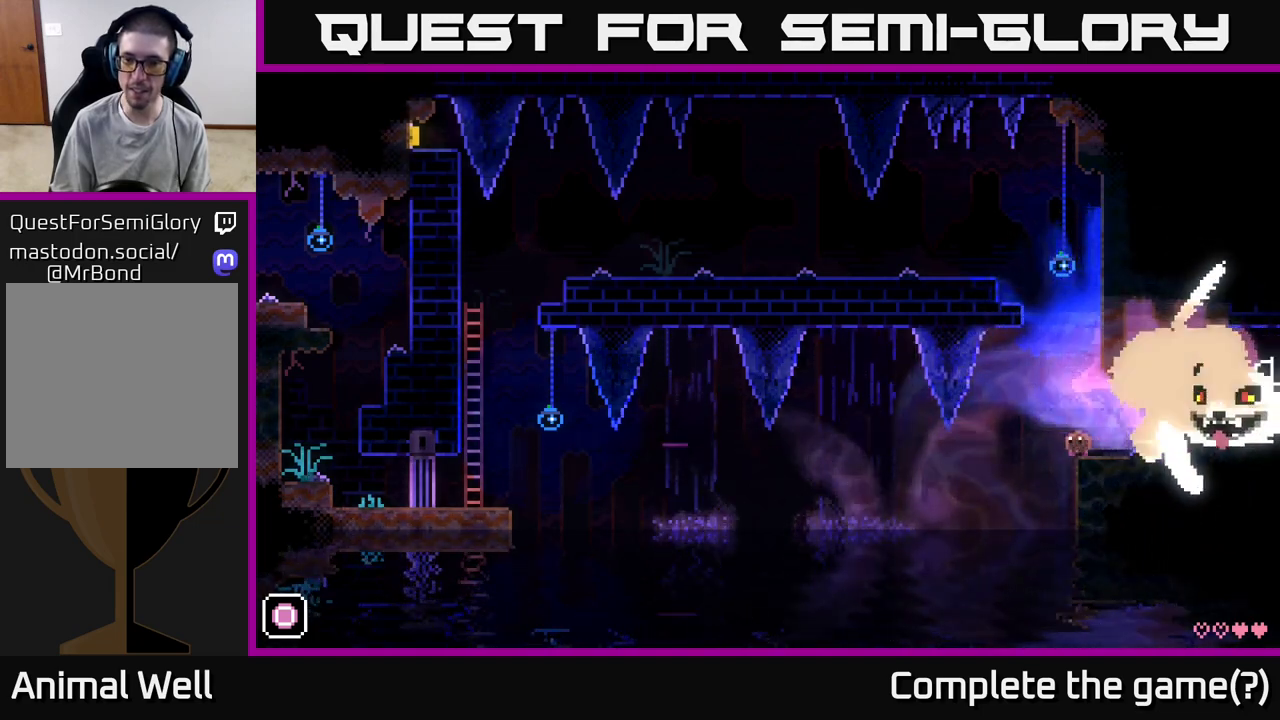
{"buttons": [], "left_stick": "center", "right_stick": "center", "events": []}
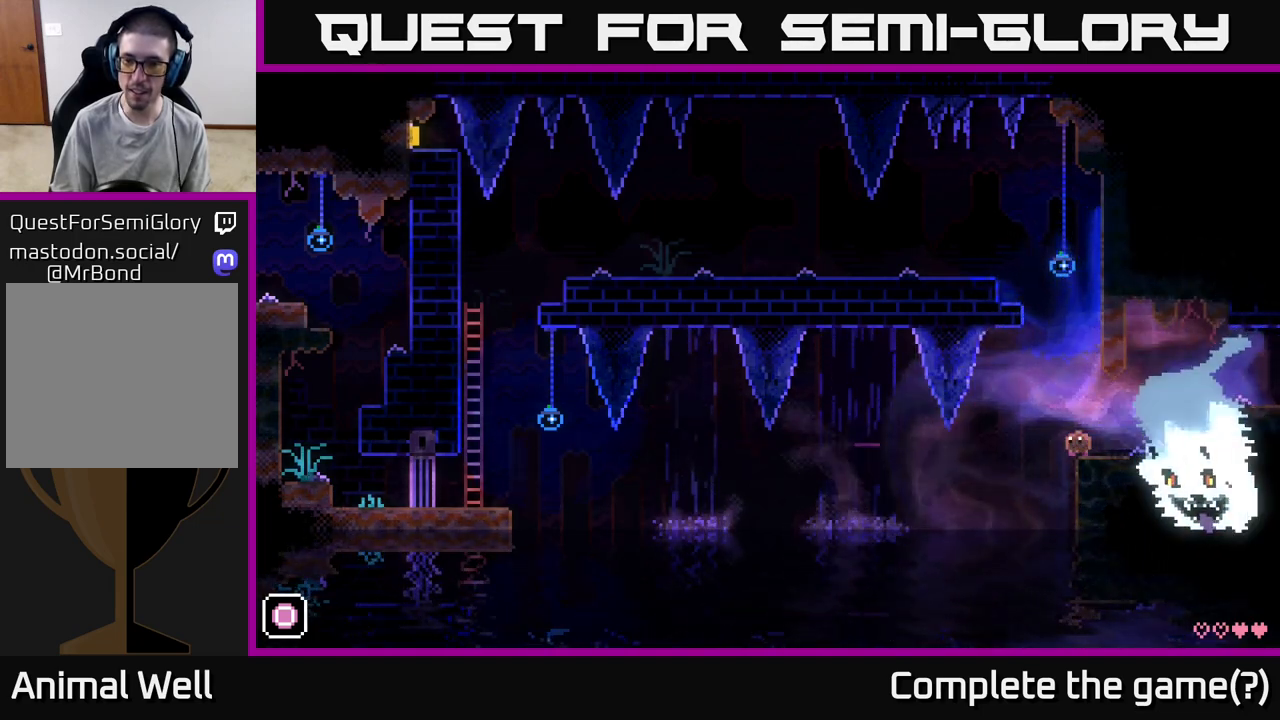
{"buttons": [], "left_stick": "center", "right_stick": "center", "events": [[17, "A", "down"], [83, "A", "up"], [367, "left_stick", "left"], [483, "left_stick", "center"]]}
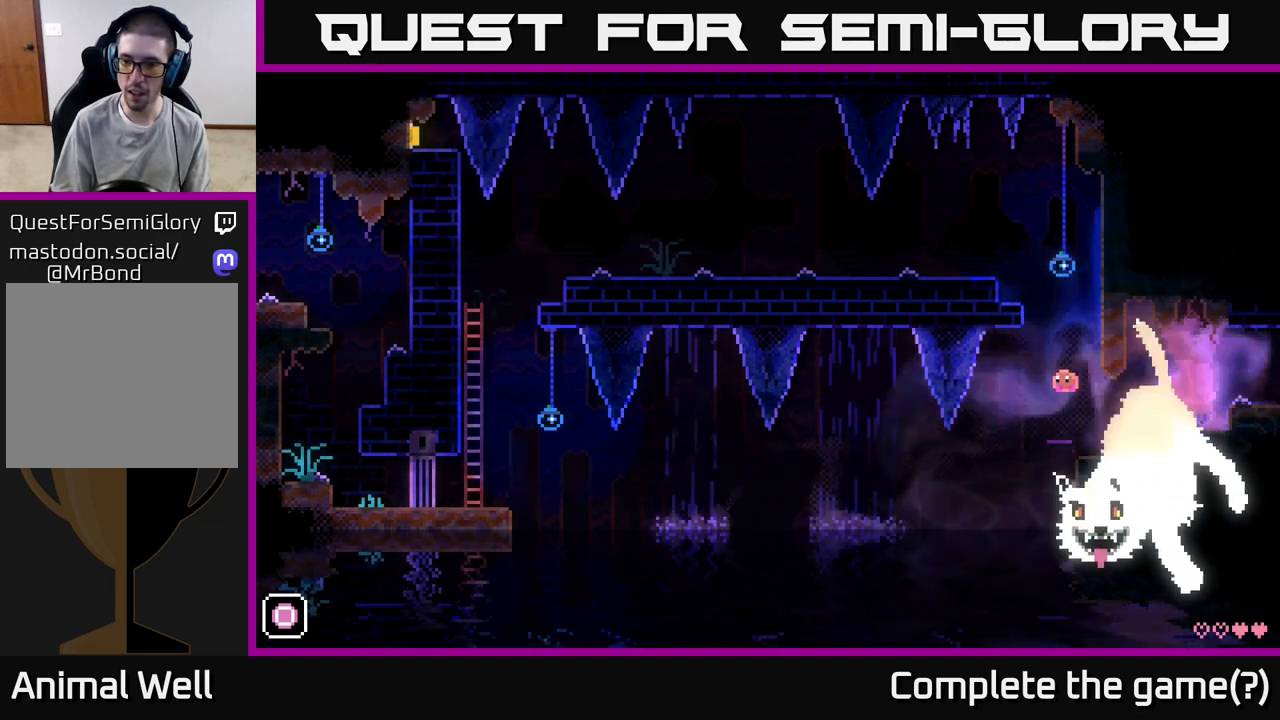
{"buttons": ["A"], "left_stick": "center", "right_stick": "center", "events": [[450, "A", "down"]]}
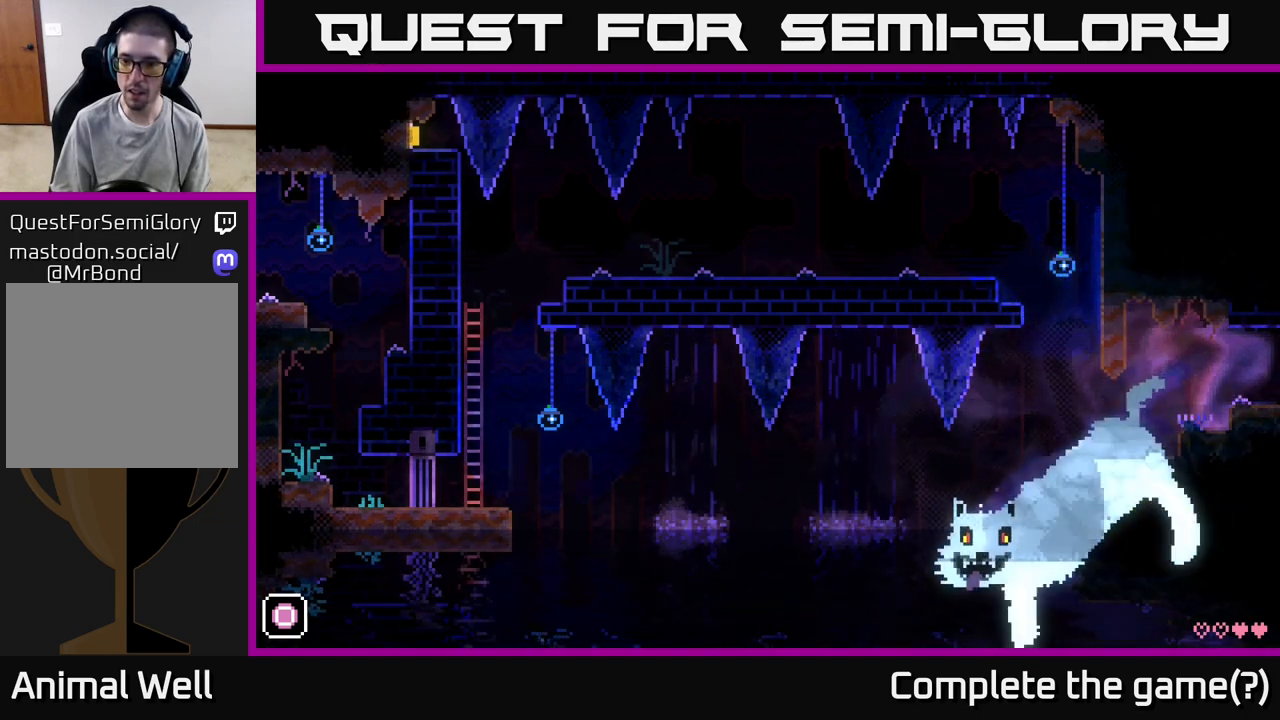
{"buttons": [], "left_stick": "center", "right_stick": "center", "events": [[67, "A", "up"]]}
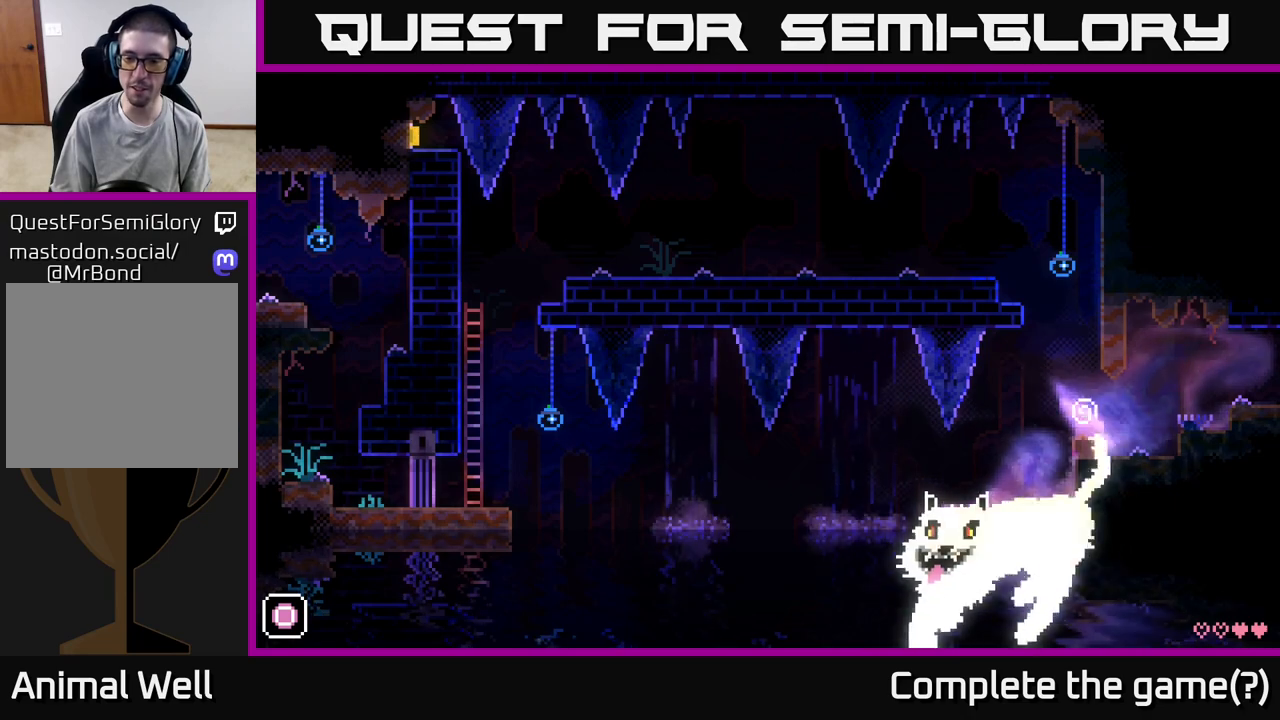
{"buttons": [], "left_stick": "center", "right_stick": "center", "events": []}
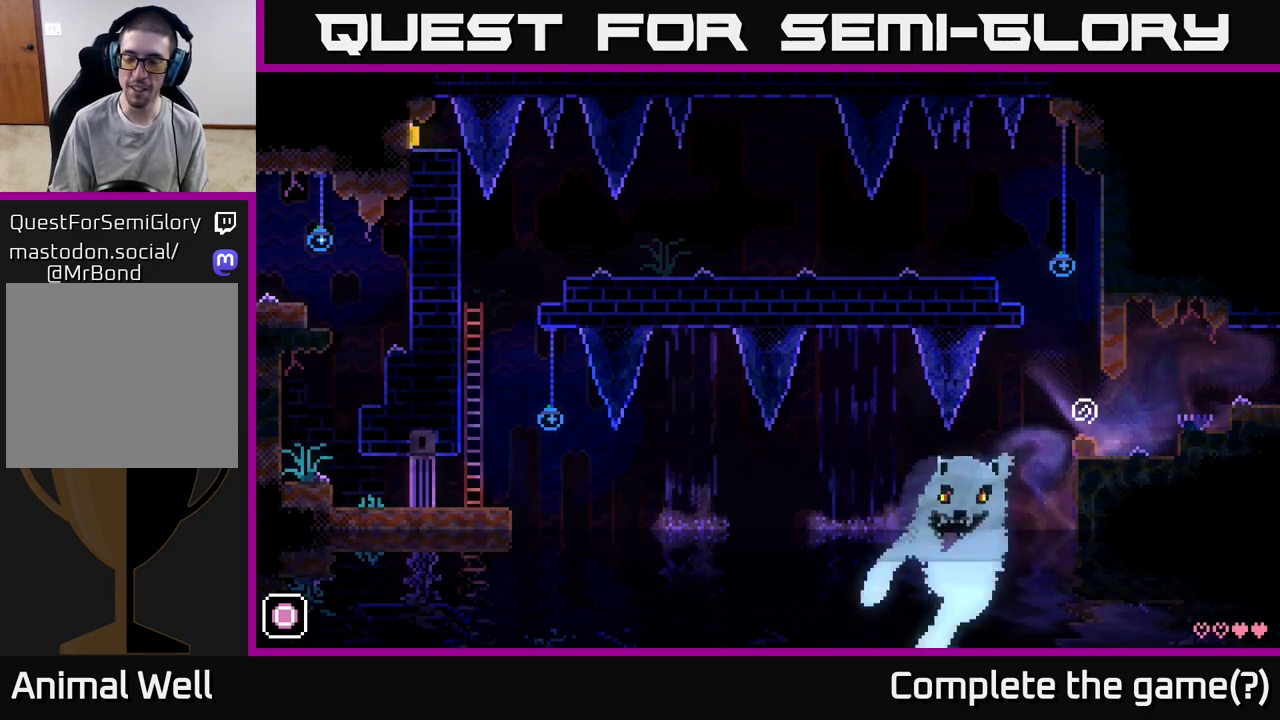
{"buttons": [], "left_stick": "right", "right_stick": "center", "events": [[50, "left_stick", "right"], [117, "left_stick", "center"], [300, "left_stick", "right"]]}
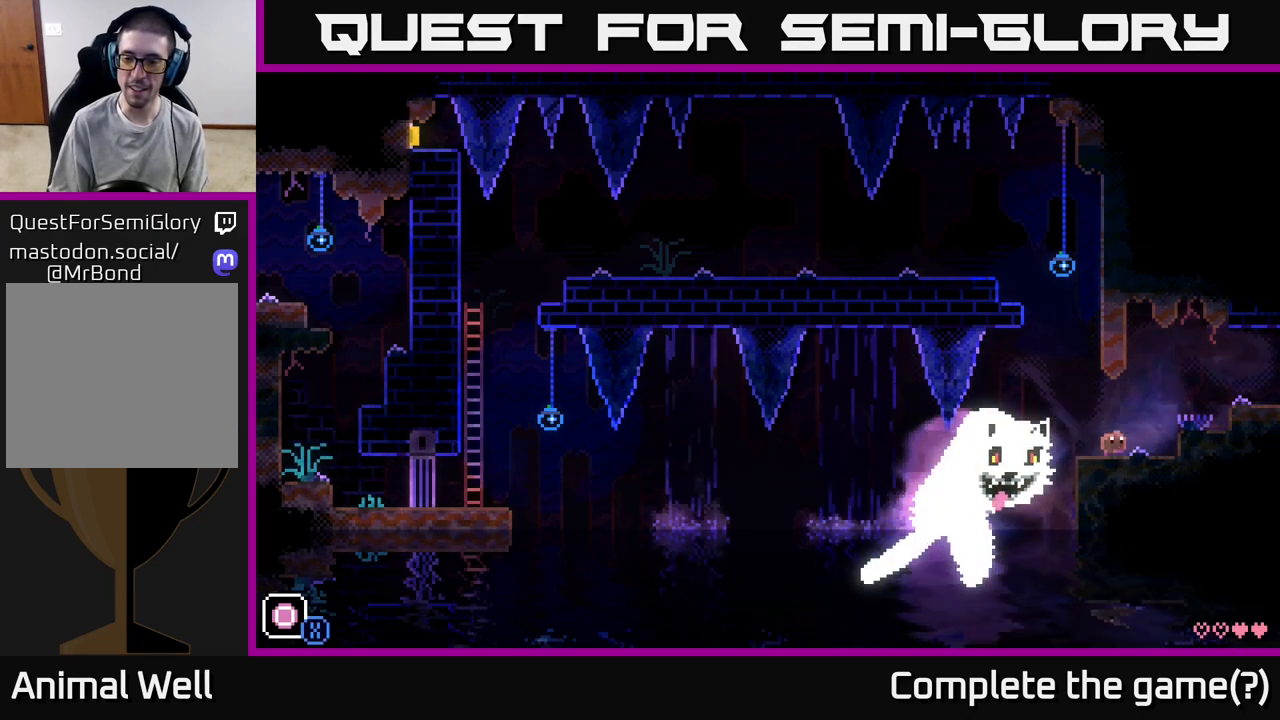
{"buttons": [], "left_stick": "right", "right_stick": "center", "events": [[233, "A", "down"], [467, "A", "up"]]}
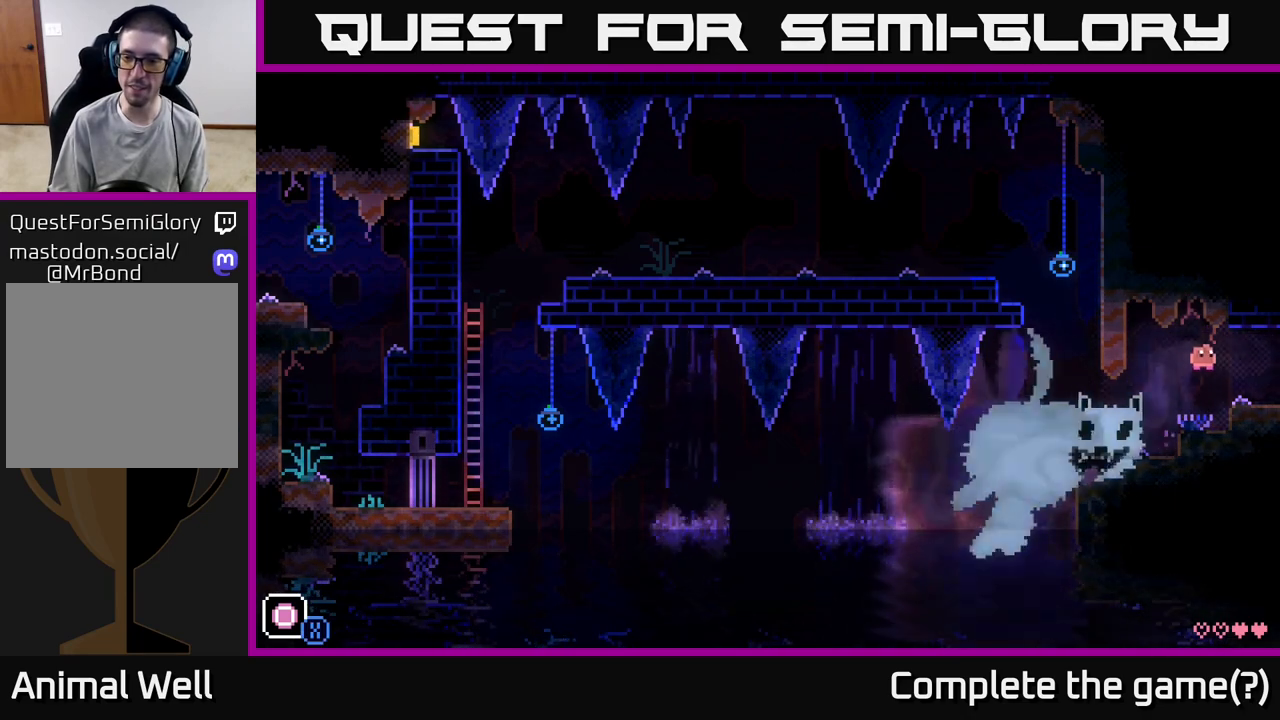
{"buttons": [], "left_stick": "center", "right_stick": "center", "events": [[450, "left_stick", "center"]]}
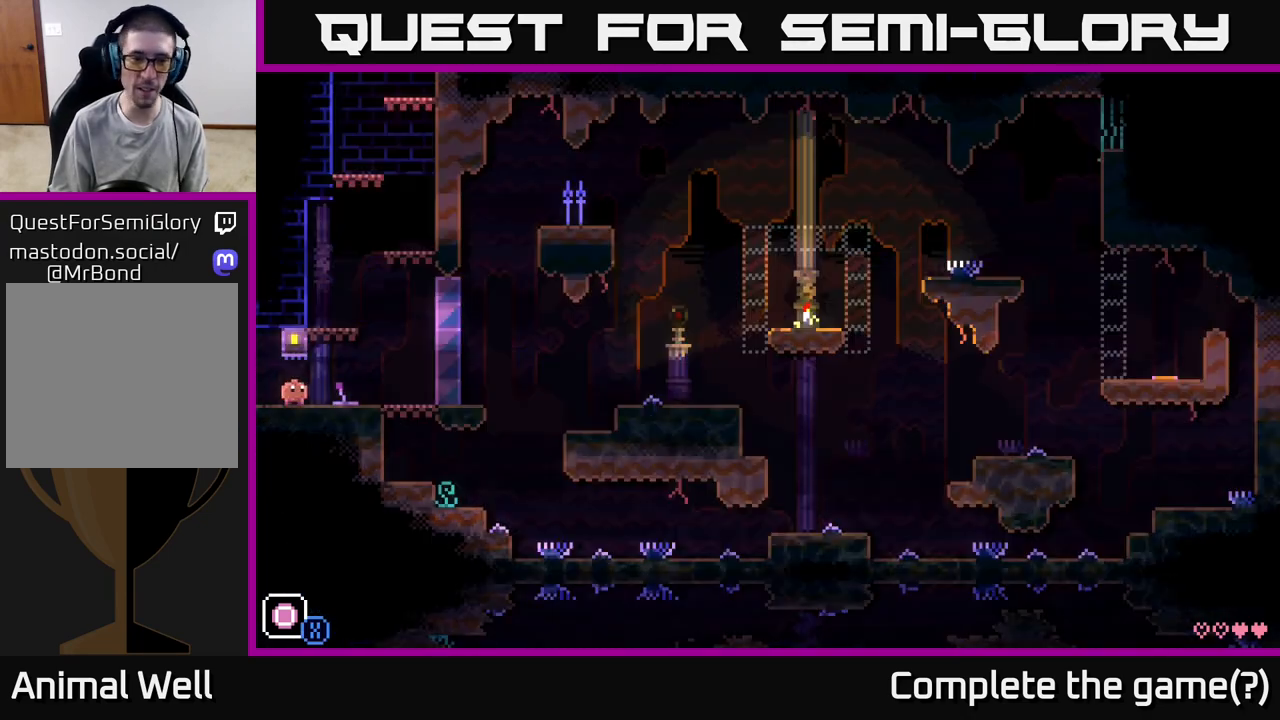
{"buttons": ["A"], "left_stick": "left", "right_stick": "center", "events": [[33, "left_stick", "right"], [417, "A", "down"], [433, "left_stick", "left"]]}
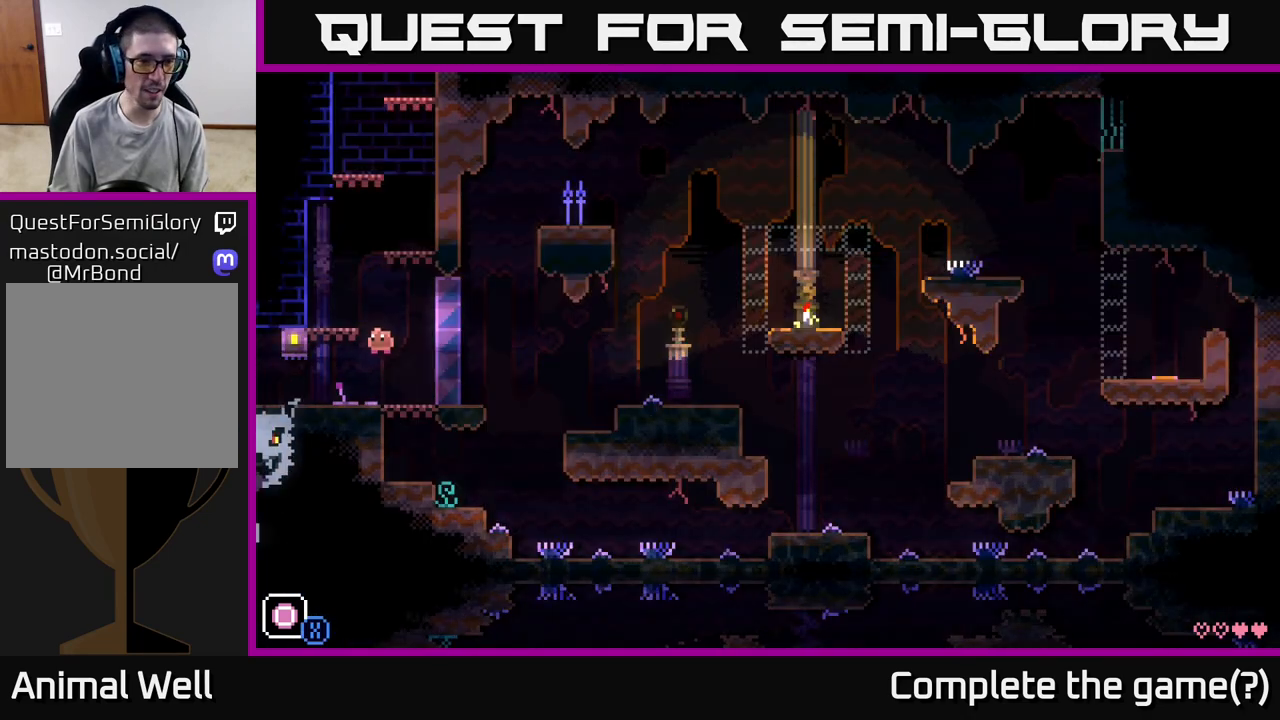
{"buttons": ["A"], "left_stick": "right", "right_stick": "center", "events": [[200, "A", "up"], [367, "left_stick", "center"], [467, "A", "down"], [467, "left_stick", "right"]]}
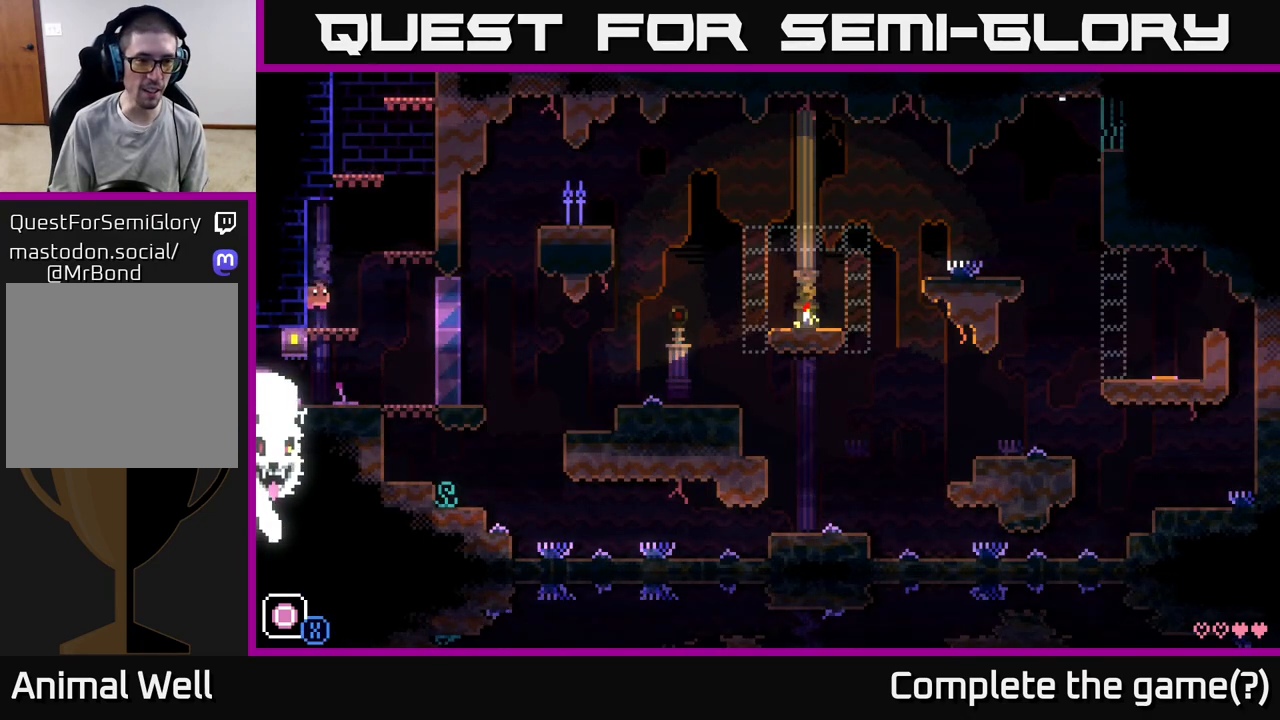
{"buttons": ["A"], "left_stick": "left", "right_stick": "center", "events": [[267, "A", "up"], [483, "A", "down"], [483, "left_stick", "left"]]}
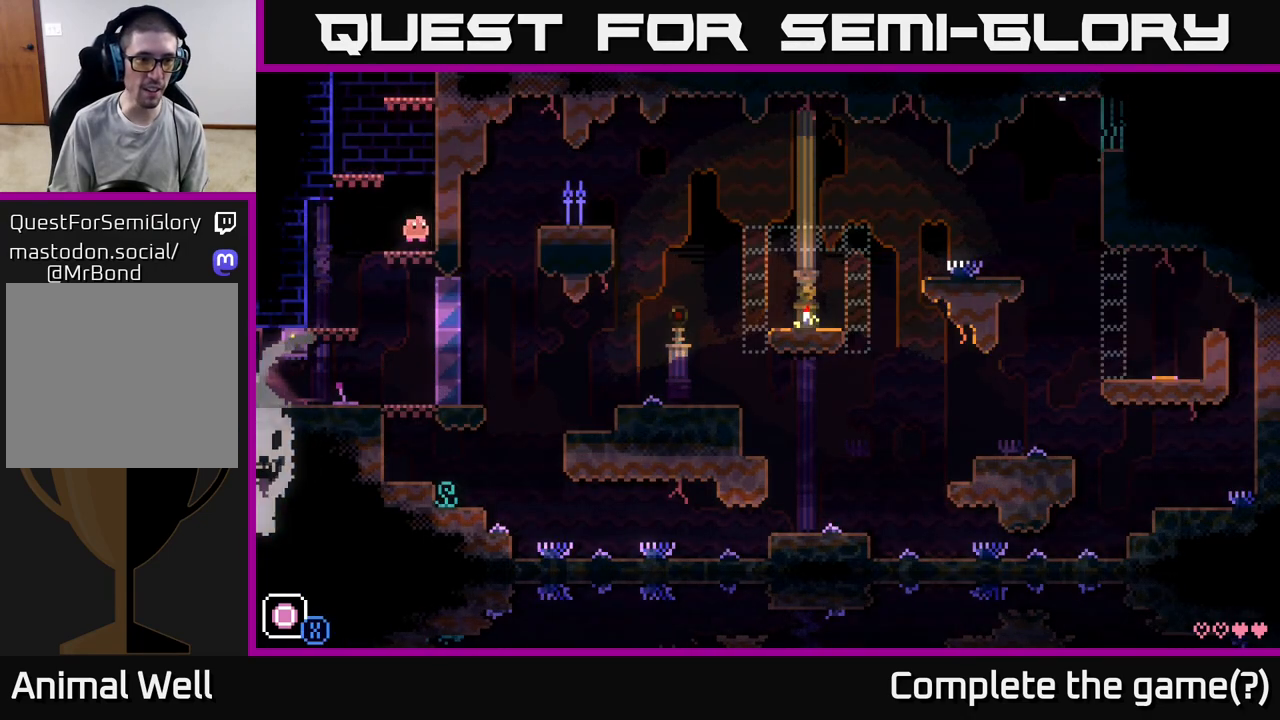
{"buttons": ["A"], "left_stick": "right", "right_stick": "center", "events": [[217, "A", "up"], [367, "left_stick", "center"], [450, "left_stick", "right"], [467, "A", "down"]]}
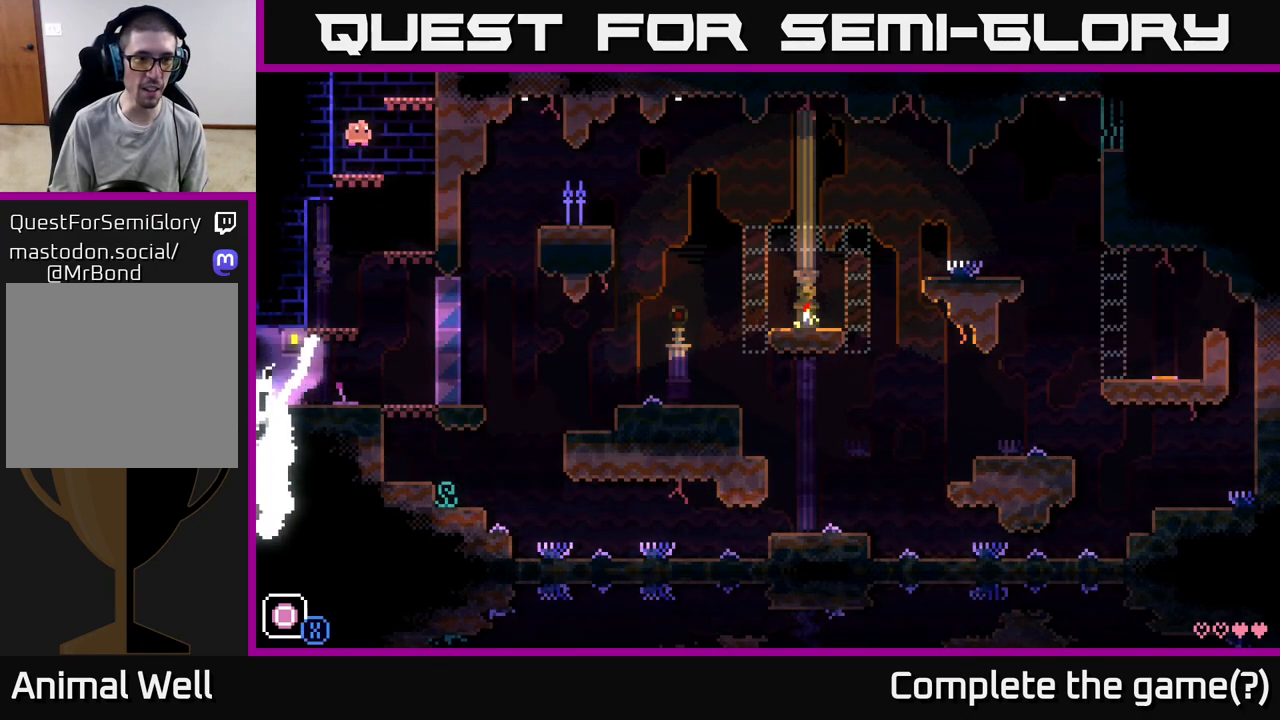
{"buttons": ["A"], "left_stick": "left", "right_stick": "center", "events": [[200, "A", "up"], [300, "left_stick", "center"], [367, "left_stick", "left"], [417, "A", "down"]]}